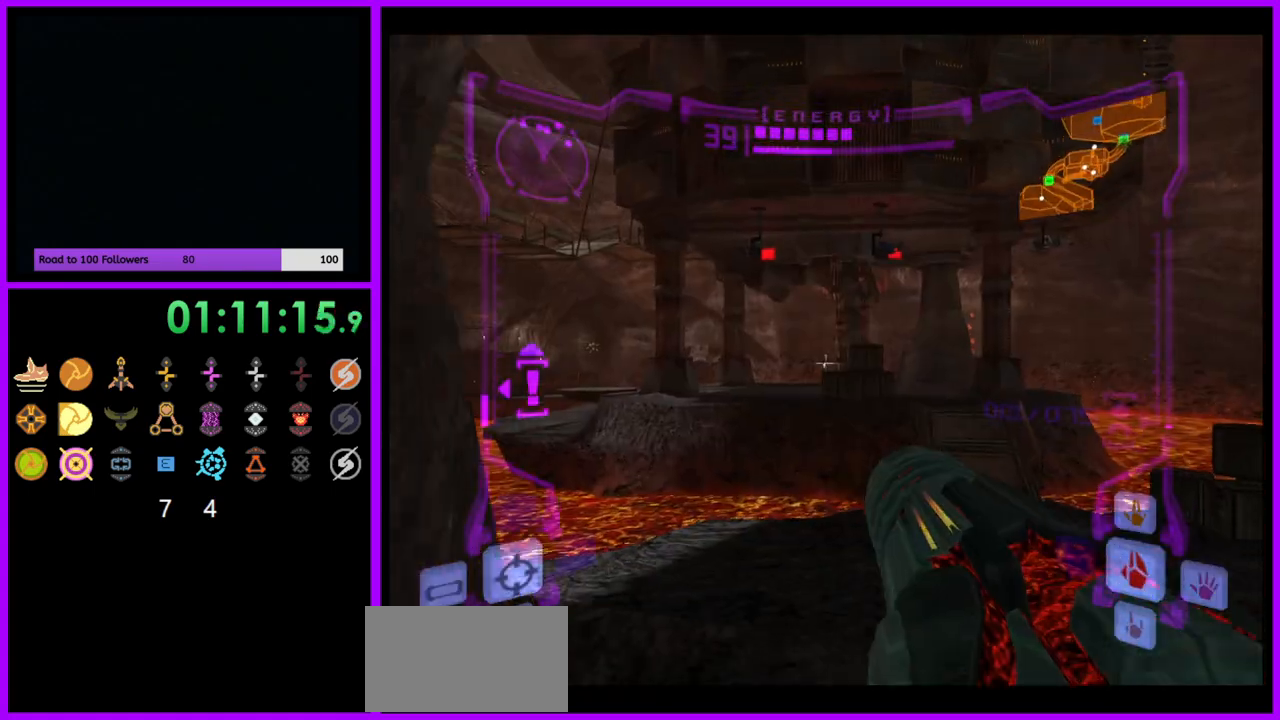
Gameplay with a controller (Nintendo layout); each line is a JSON object with the inputs held at the frame after it. "events" lists button and stick changes between this image and that frame as [ms after this image, input, new state], when the widget could be followed in between. Not read: L3 R3.
{"buttons": ["A", "L1"], "left_stick": "up", "right_stick": "center", "events": [[383, "A", "down"]]}
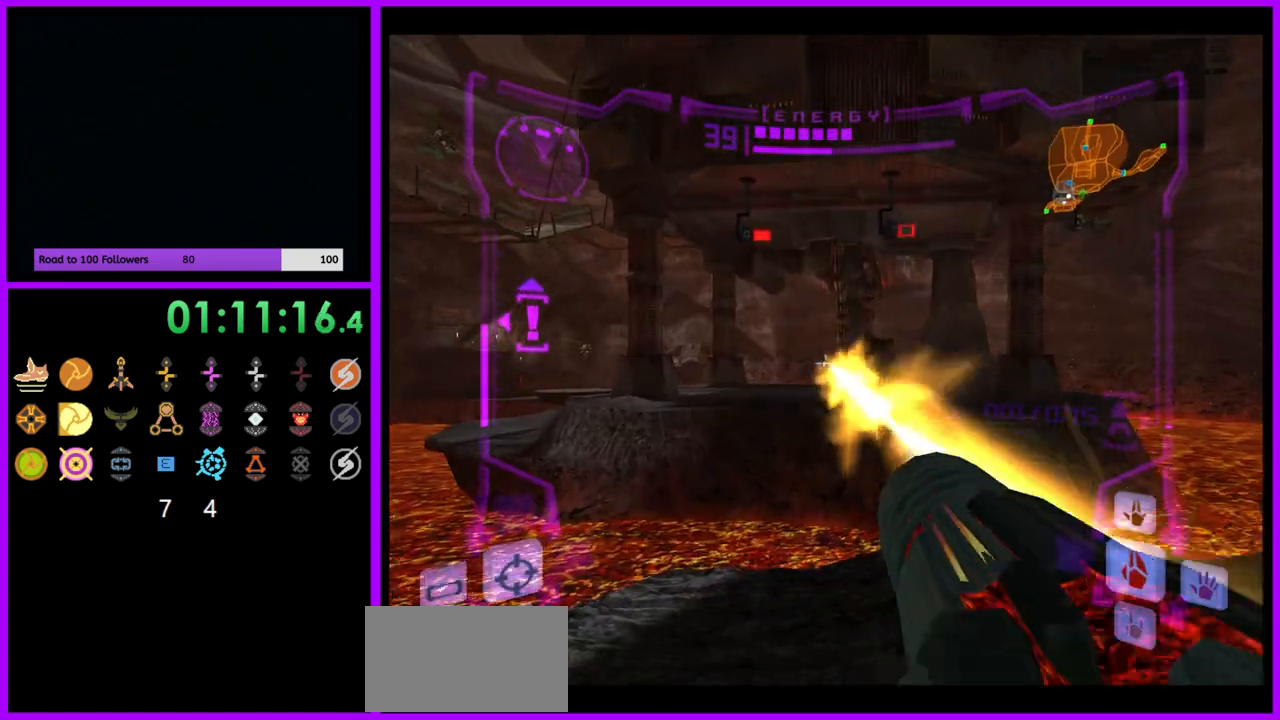
{"buttons": ["A", "L1"], "left_stick": "up", "right_stick": "center", "events": [[117, "L1", "up"], [133, "left_stick", "up-left"], [300, "left_stick", "up"], [383, "L1", "down"]]}
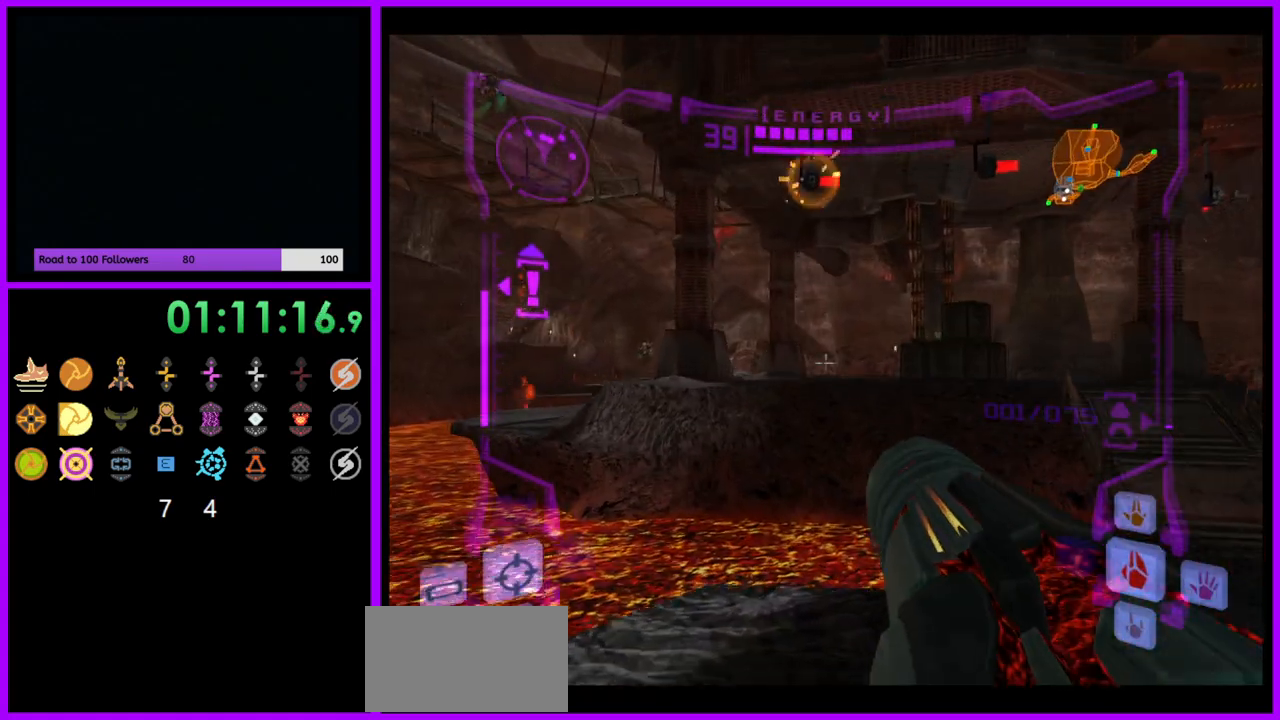
{"buttons": ["A", "L1"], "left_stick": "up-left", "right_stick": "center", "events": [[217, "left_stick", "up-left"], [233, "B", "down"], [350, "B", "up"]]}
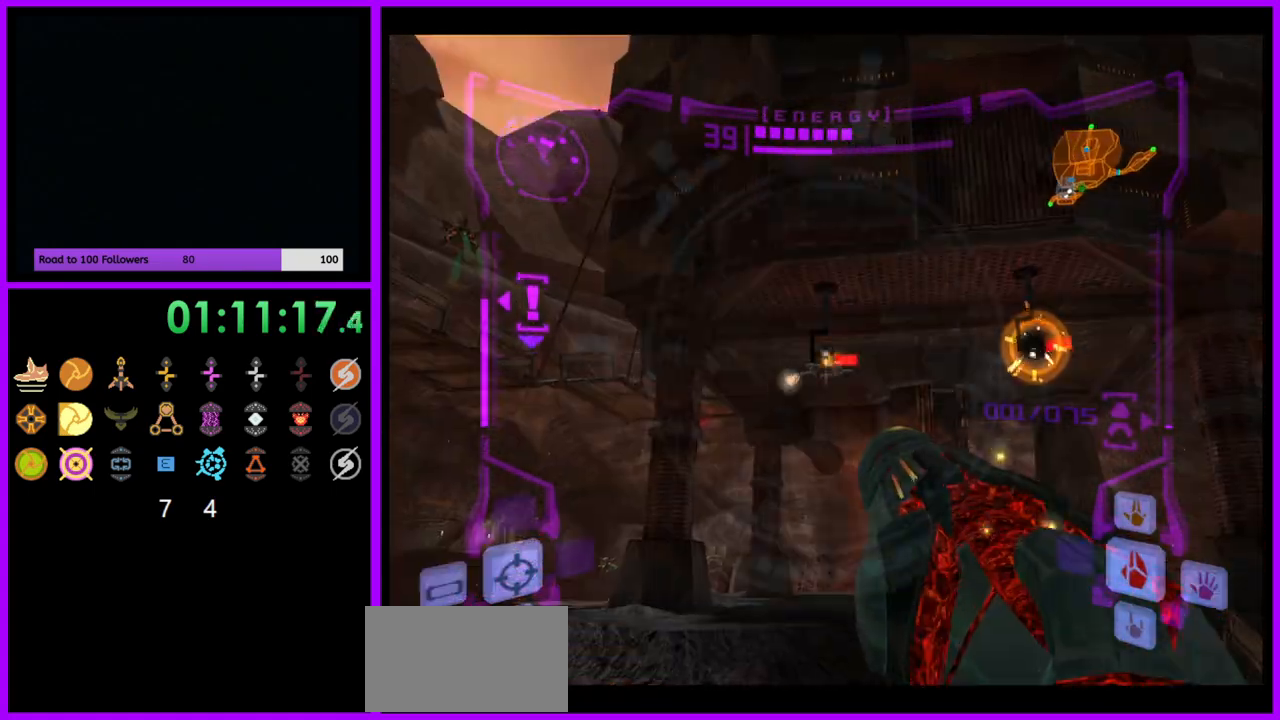
{"buttons": [], "left_stick": "up-left", "right_stick": "center", "events": [[217, "A", "up"], [300, "L1", "up"]]}
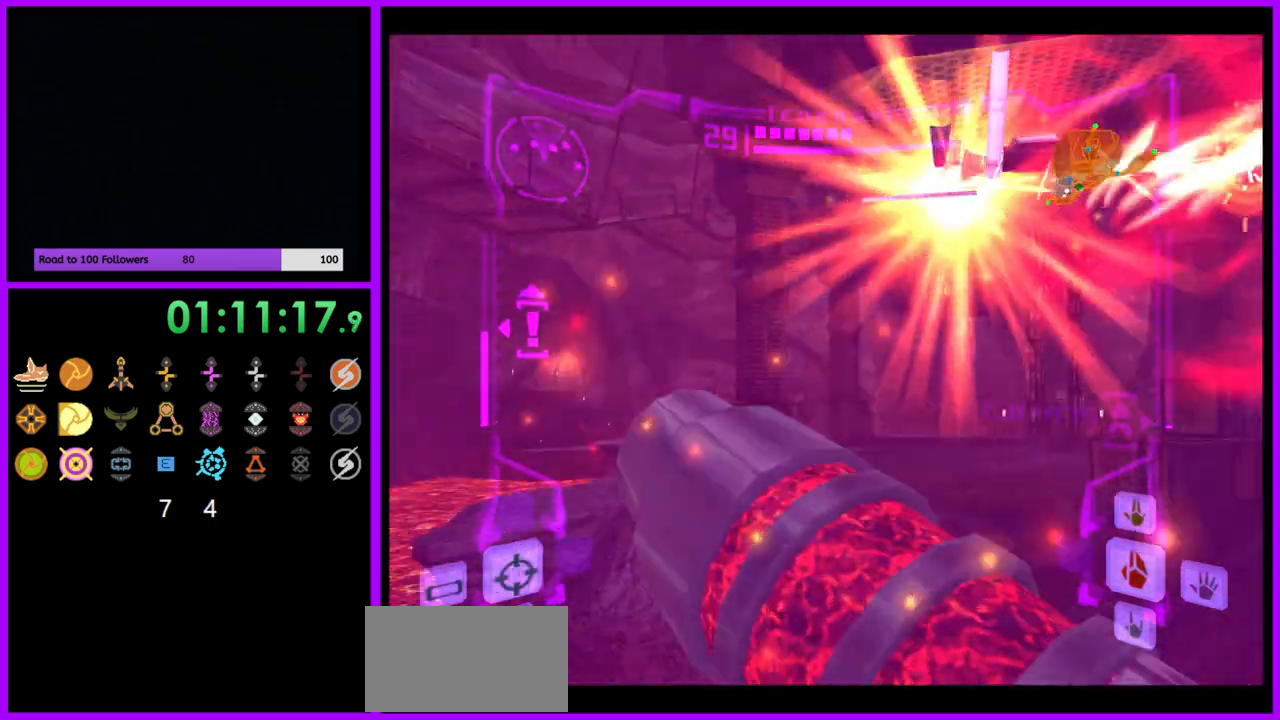
{"buttons": ["L1"], "left_stick": "up", "right_stick": "center", "events": [[83, "left_stick", "up"], [233, "L1", "down"]]}
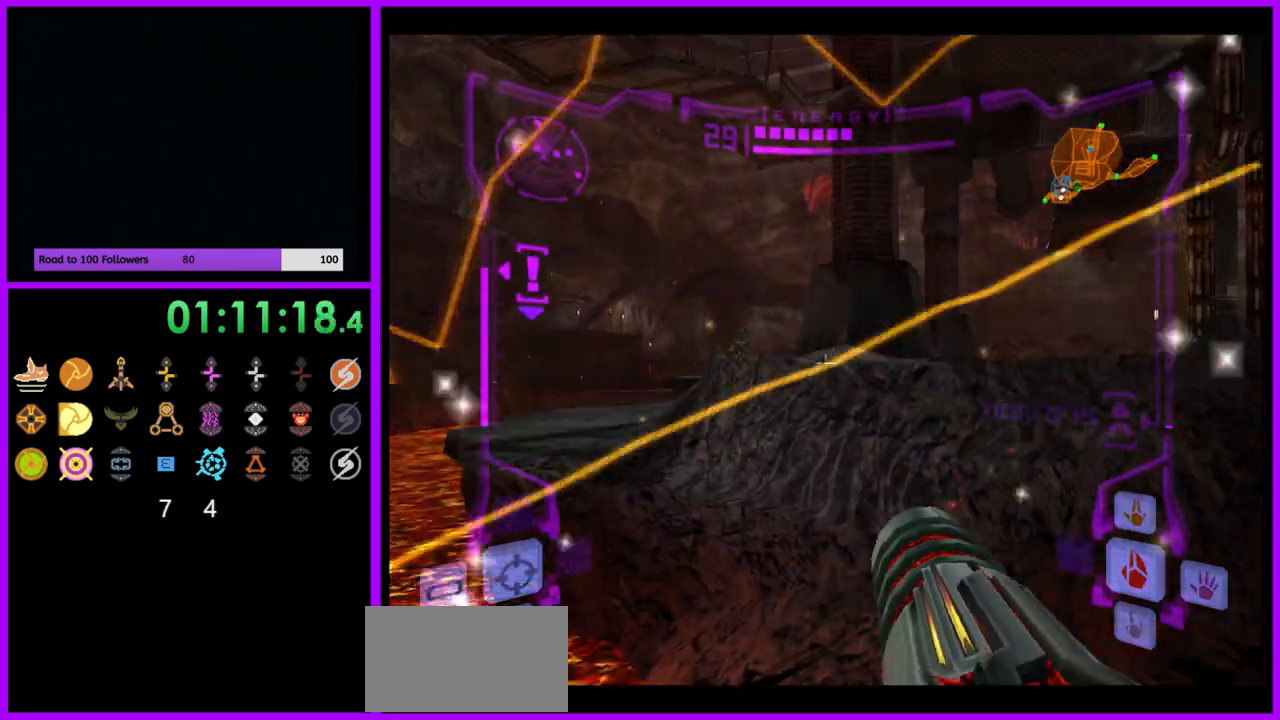
{"buttons": [], "left_stick": "left", "right_stick": "center", "events": [[100, "left_stick", "up-left"], [250, "left_stick", "up"], [417, "L1", "up"], [467, "left_stick", "left"]]}
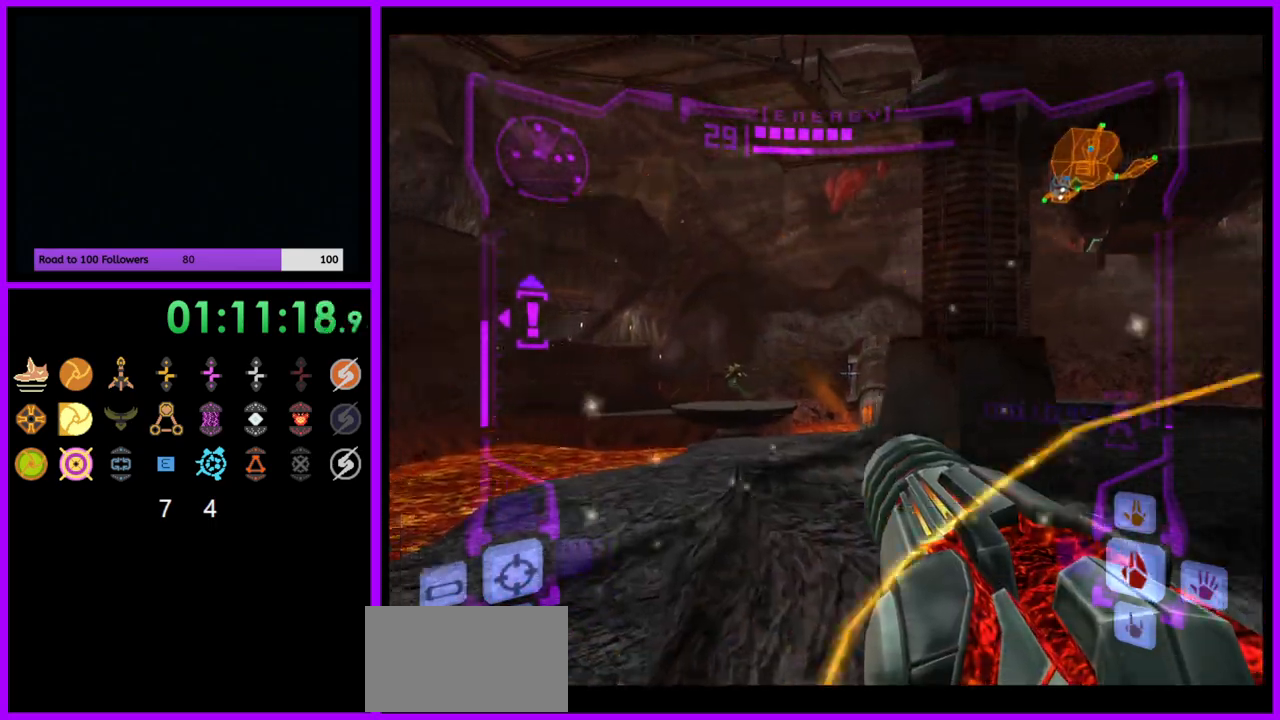
{"buttons": ["B", "L1"], "left_stick": "center", "right_stick": "center", "events": [[50, "left_stick", "up-left"], [67, "B", "down"], [67, "L1", "down"], [83, "B", "up"], [183, "left_stick", "left"], [383, "left_stick", "center"], [500, "B", "down"]]}
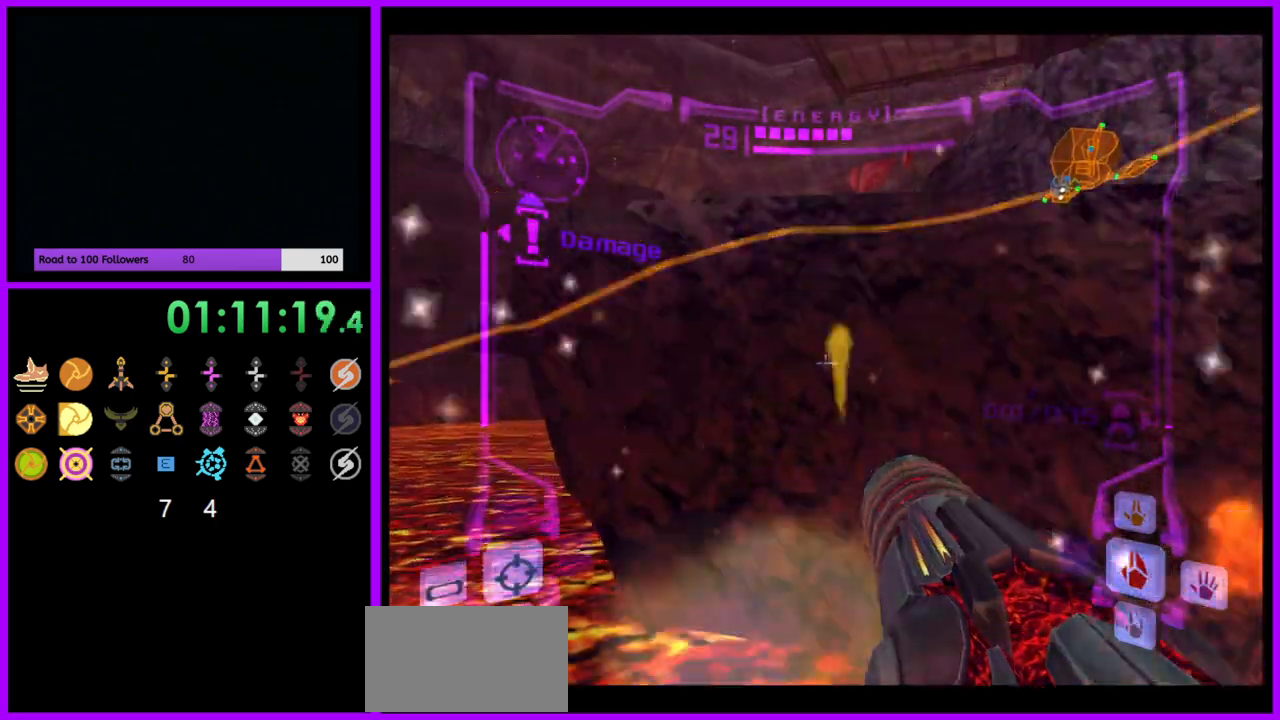
{"buttons": ["L1"], "left_stick": "up", "right_stick": "center", "events": [[17, "B", "up"], [133, "L1", "up"], [183, "left_stick", "right"], [433, "left_stick", "up"], [450, "L1", "down"]]}
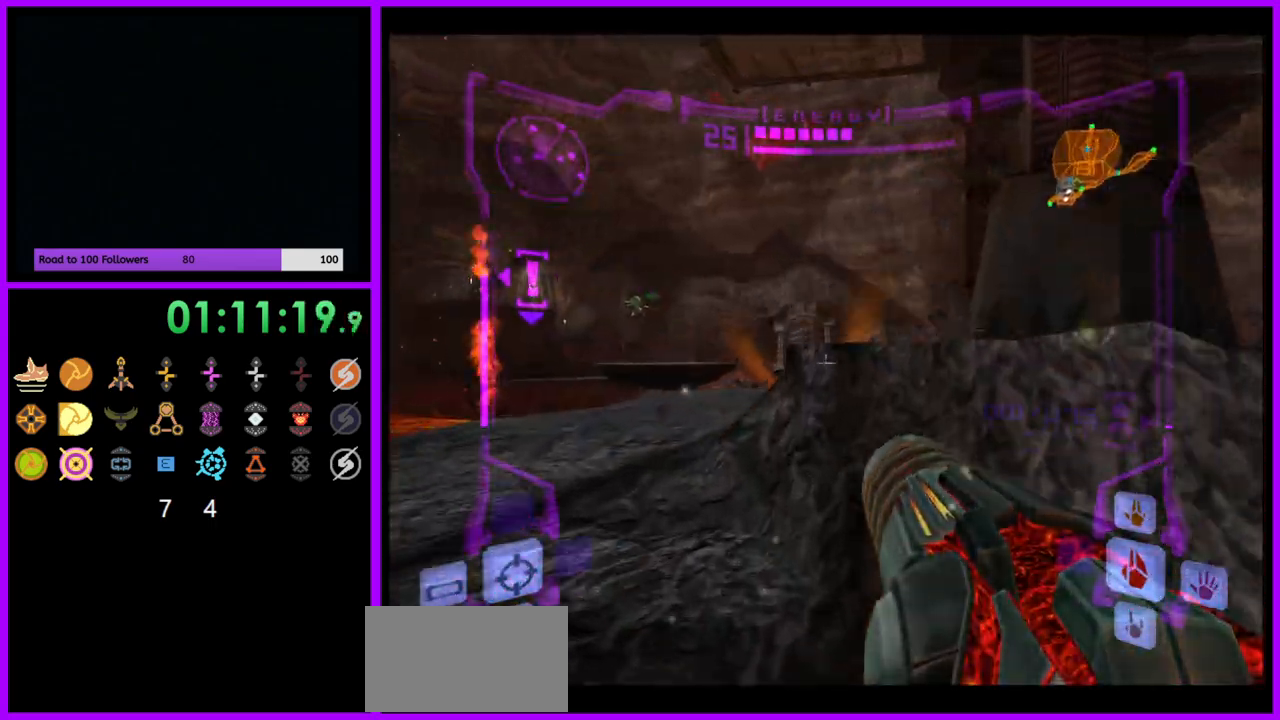
{"buttons": ["L1"], "left_stick": "up-right", "right_stick": "center", "events": [[17, "B", "down"], [100, "B", "up"], [267, "left_stick", "up-right"]]}
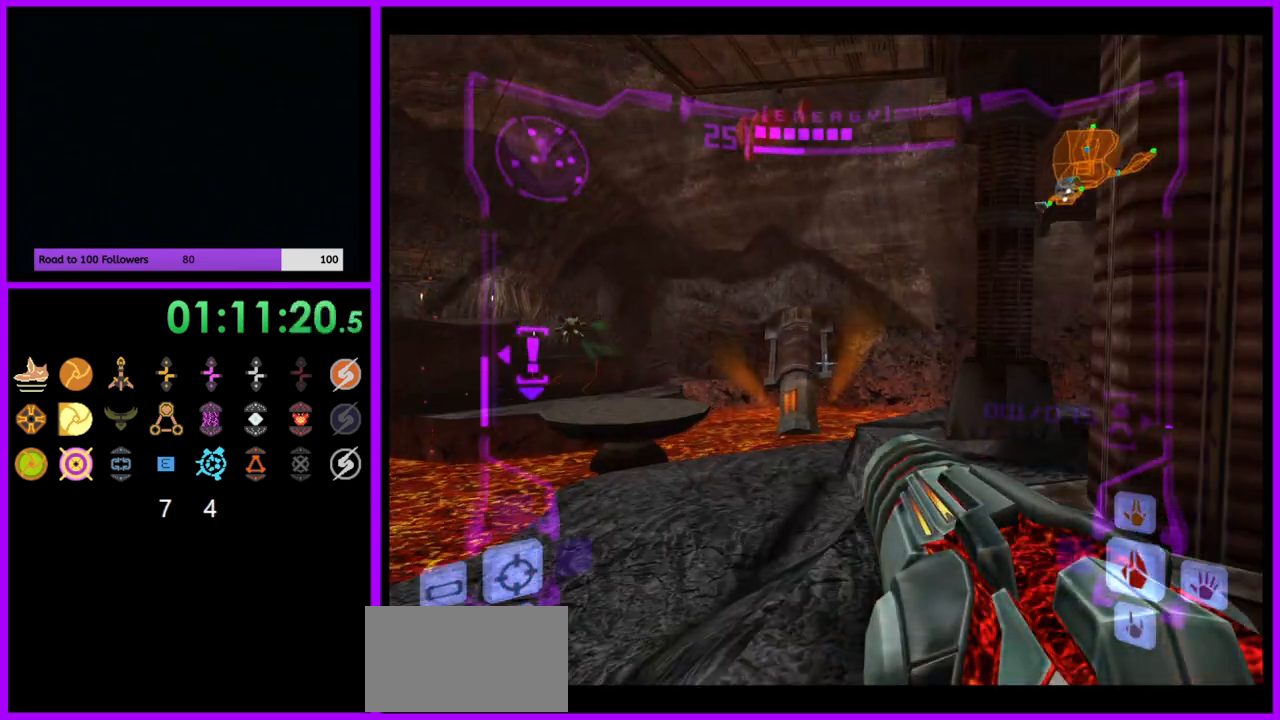
{"buttons": ["B", "L1"], "left_stick": "center", "right_stick": "center", "events": [[200, "left_stick", "center"], [483, "B", "down"]]}
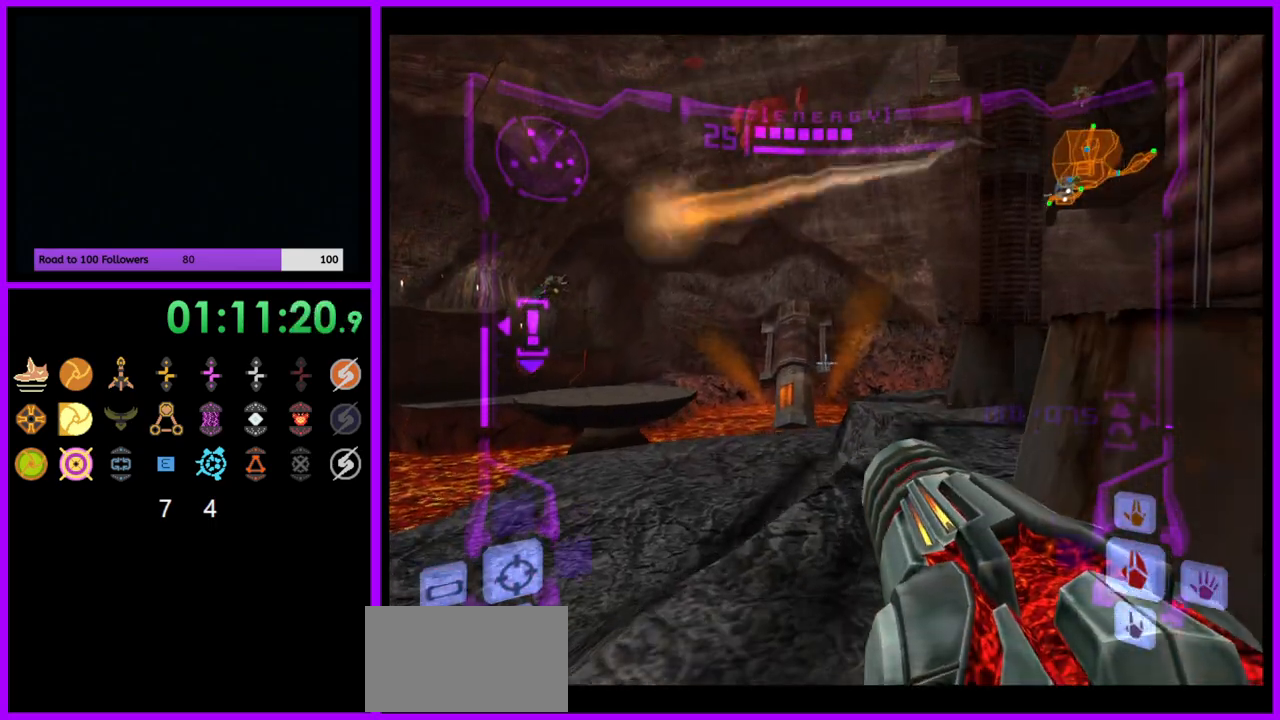
{"buttons": ["L1"], "left_stick": "right", "right_stick": "center", "events": [[33, "left_stick", "up"], [83, "B", "up"], [233, "left_stick", "center"], [317, "left_stick", "right"]]}
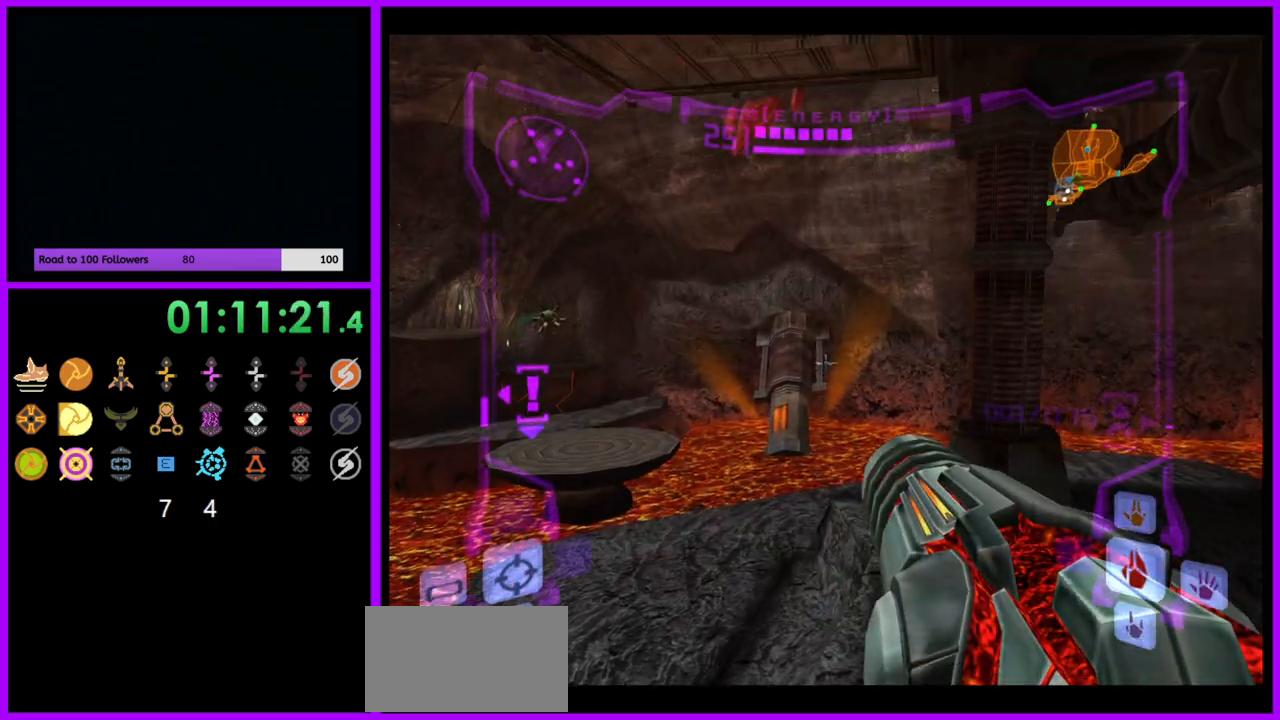
{"buttons": [], "left_stick": "left", "right_stick": "center", "events": [[117, "left_stick", "center"], [183, "L1", "up"], [383, "left_stick", "left"]]}
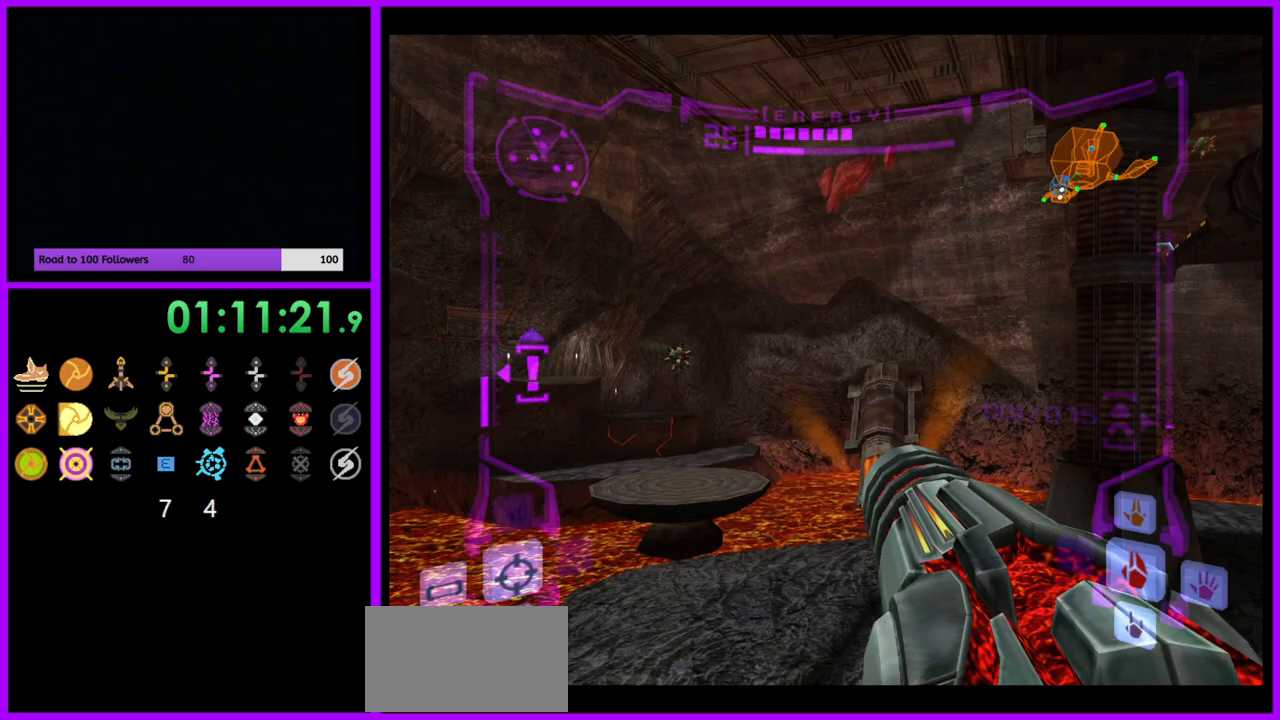
{"buttons": ["L1"], "left_stick": "up-left", "right_stick": "center", "events": [[33, "B", "down"], [167, "B", "up"], [350, "left_stick", "center"], [400, "L1", "down"], [467, "left_stick", "up-left"]]}
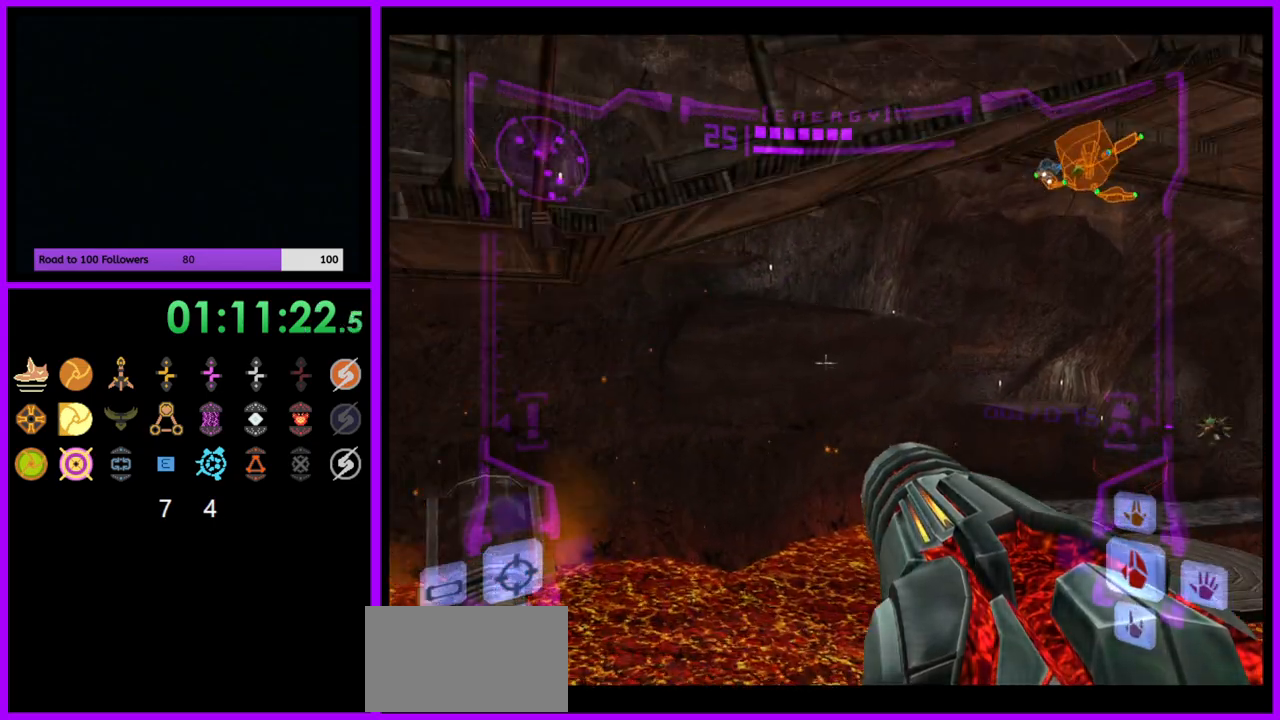
{"buttons": ["L1"], "left_stick": "up-left", "right_stick": "center", "events": [[133, "B", "down"], [217, "left_stick", "center"], [300, "B", "up"], [383, "left_stick", "up-left"]]}
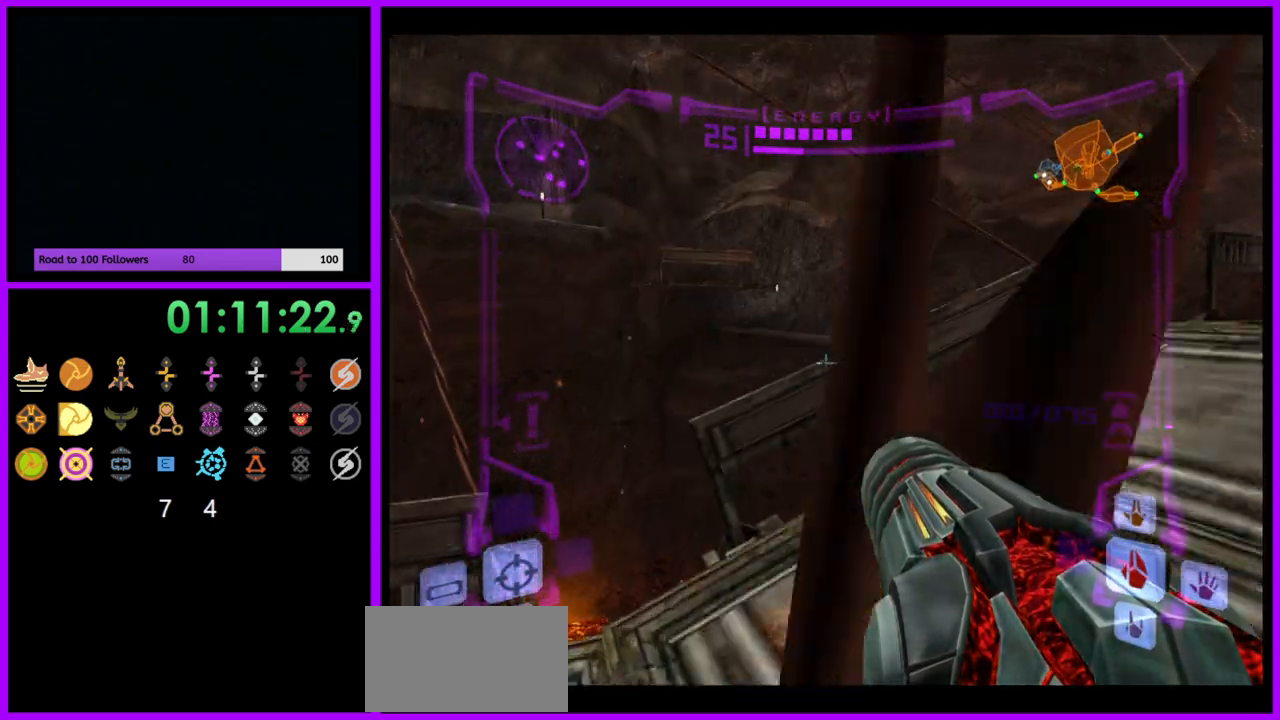
{"buttons": [], "left_stick": "right", "right_stick": "center", "events": [[17, "left_stick", "up"], [183, "L1", "up"], [217, "left_stick", "right"]]}
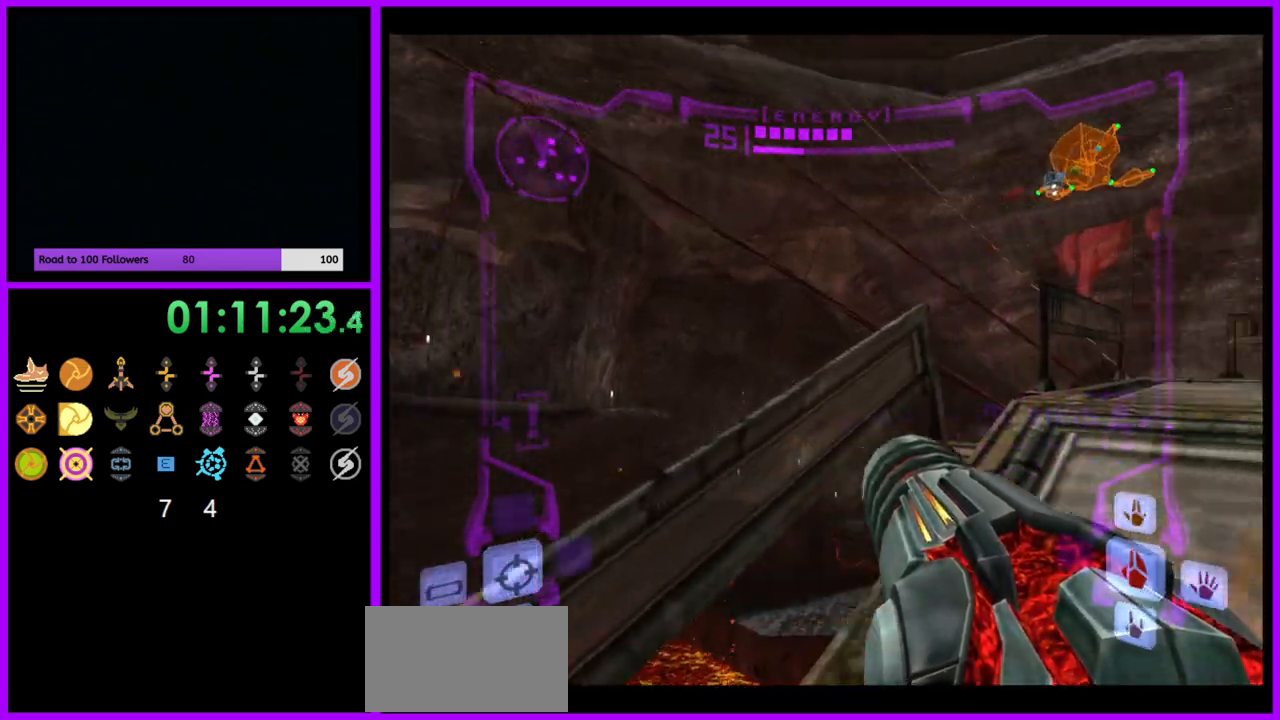
{"buttons": ["L1"], "left_stick": "up-right", "right_stick": "center", "events": [[200, "left_stick", "up-right"], [383, "B", "down"], [383, "L1", "down"], [483, "B", "up"]]}
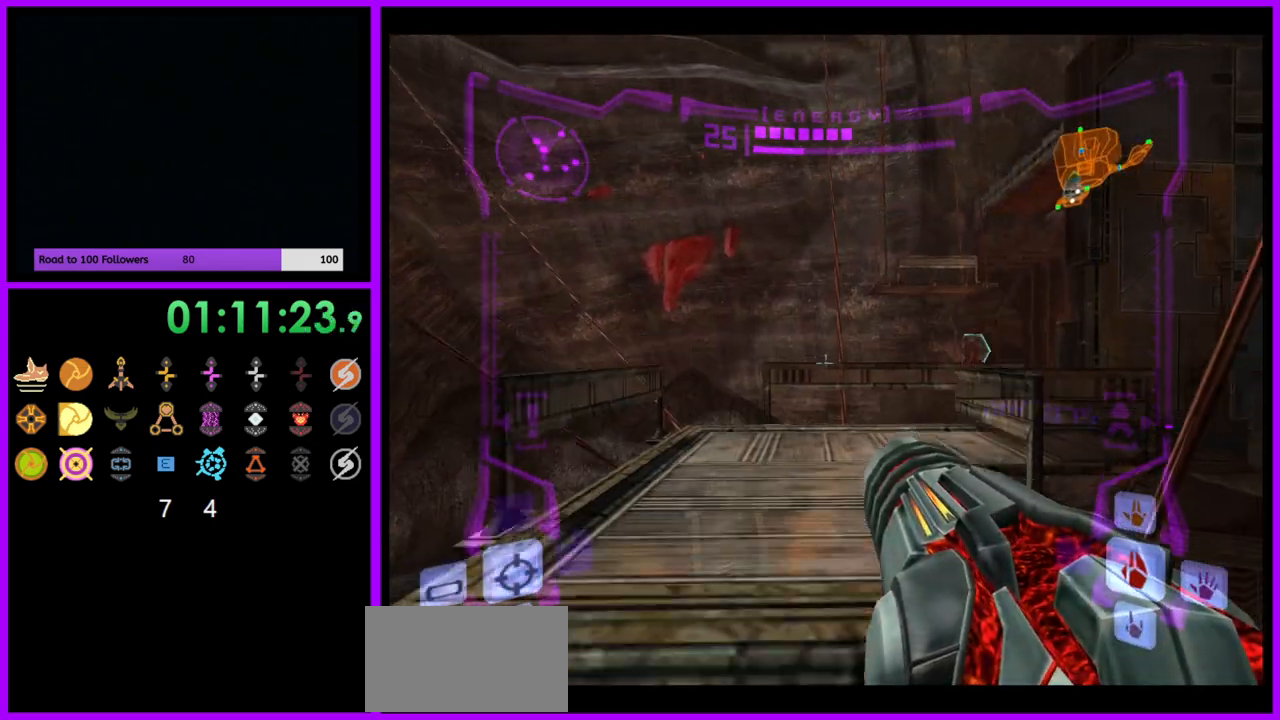
{"buttons": ["L1"], "left_stick": "up-right", "right_stick": "center", "events": []}
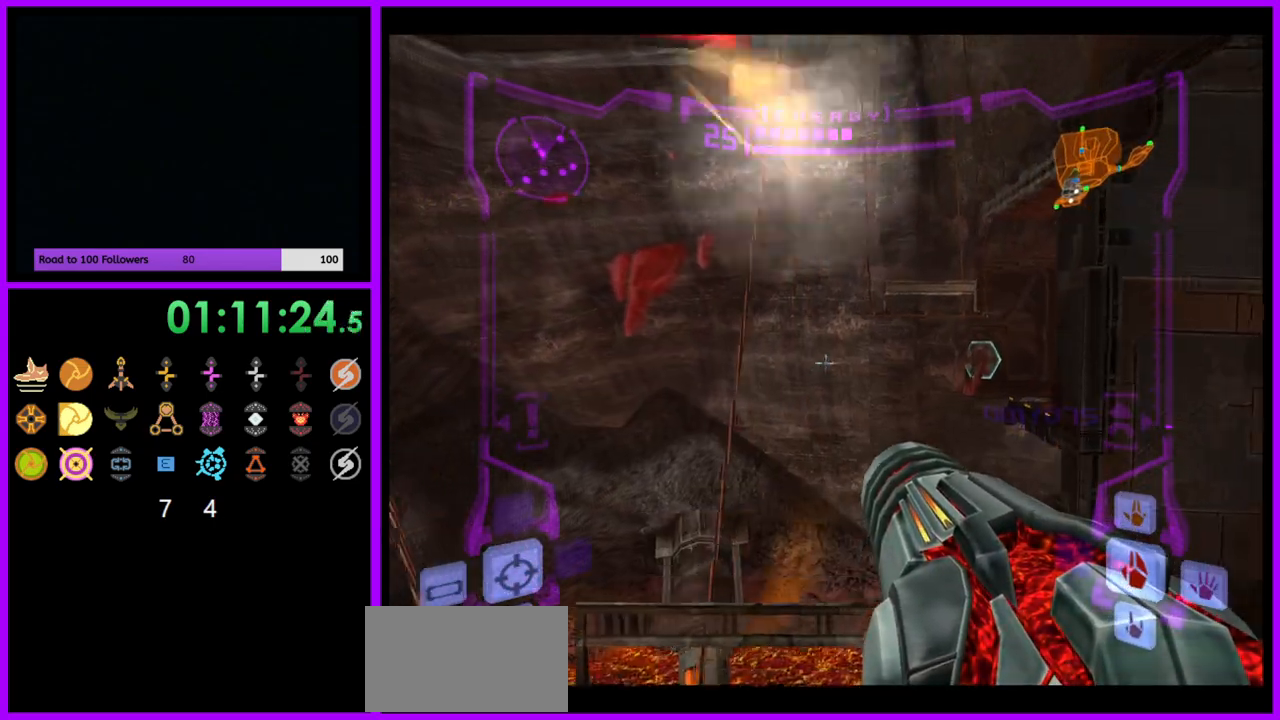
{"buttons": ["L1"], "left_stick": "up", "right_stick": "center", "events": [[167, "B", "down"], [350, "B", "up"], [417, "left_stick", "up"]]}
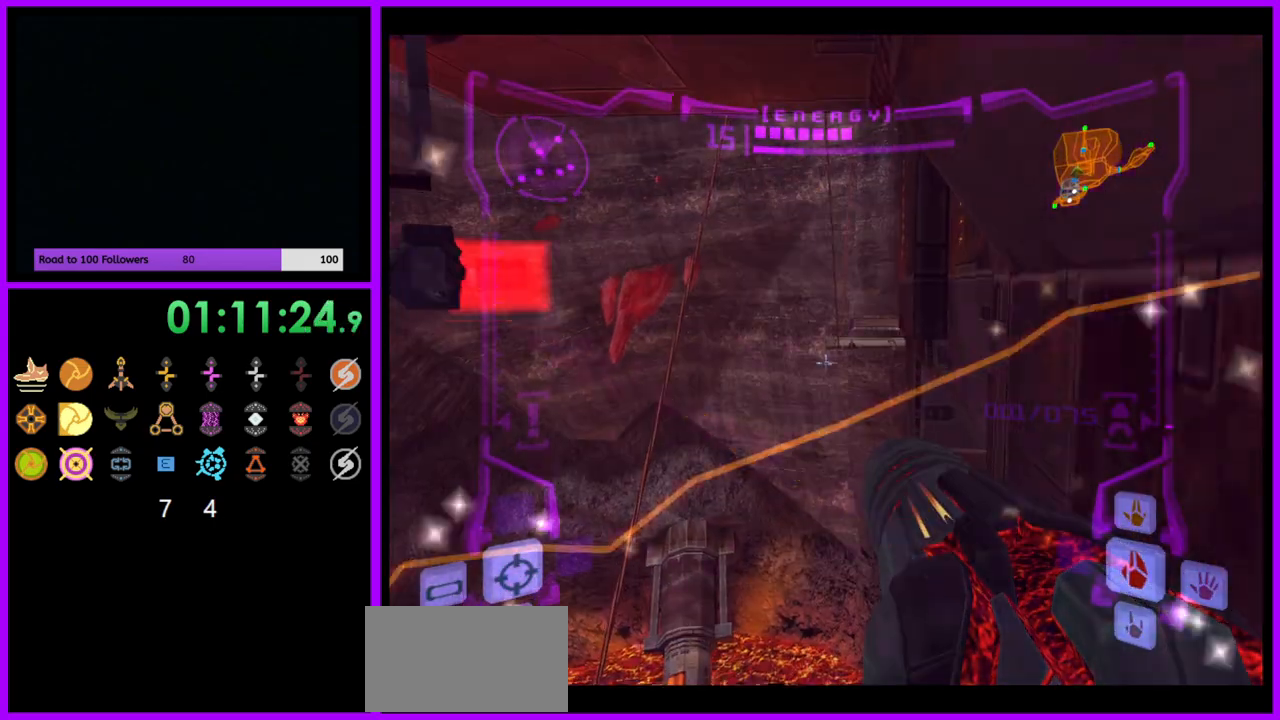
{"buttons": ["L1"], "left_stick": "right", "right_stick": "center", "events": [[17, "B", "down"], [167, "B", "up"], [217, "L1", "up"], [283, "left_stick", "up-right"], [417, "L1", "down"], [417, "left_stick", "right"]]}
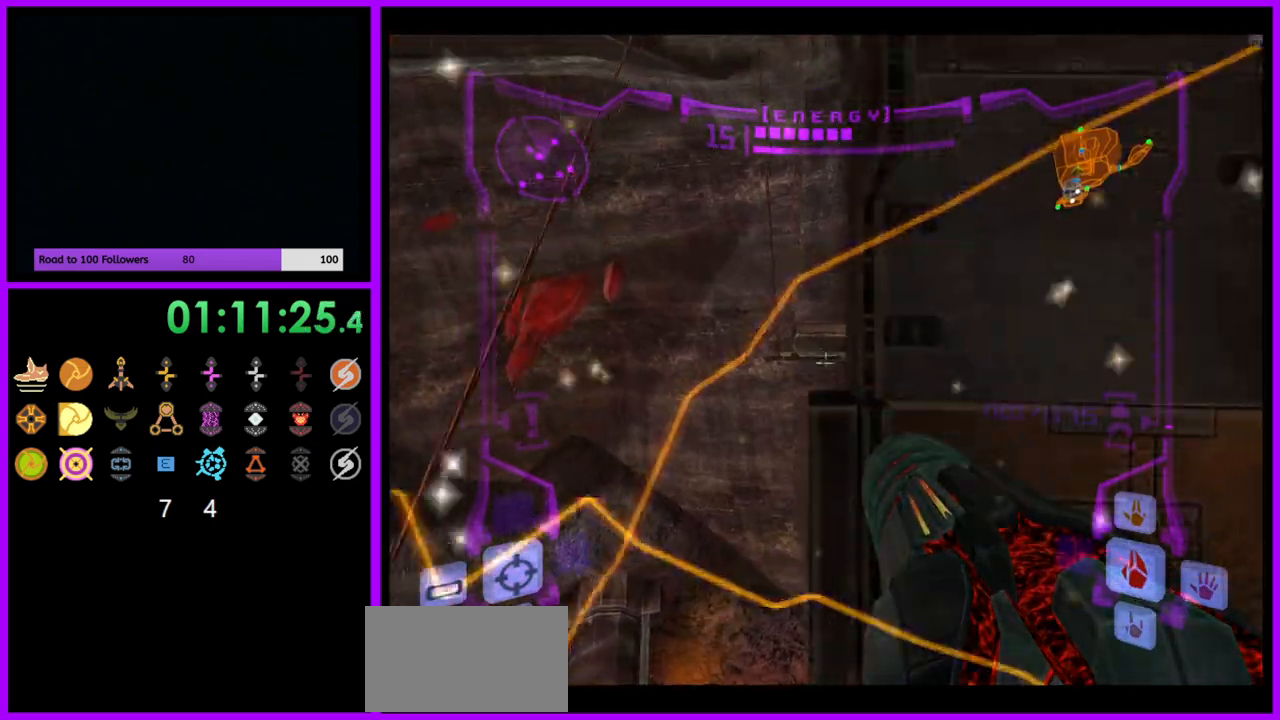
{"buttons": ["L1"], "left_stick": "right", "right_stick": "center", "events": []}
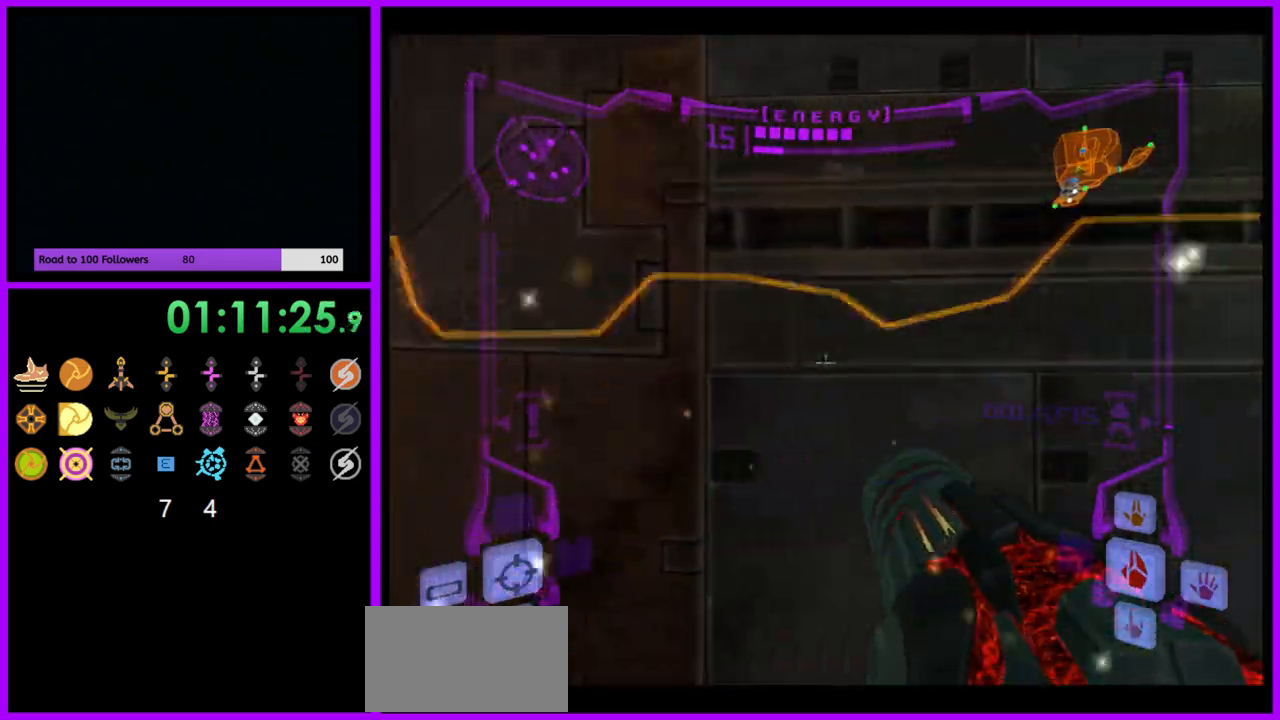
{"buttons": ["L1"], "left_stick": "right", "right_stick": "center", "events": []}
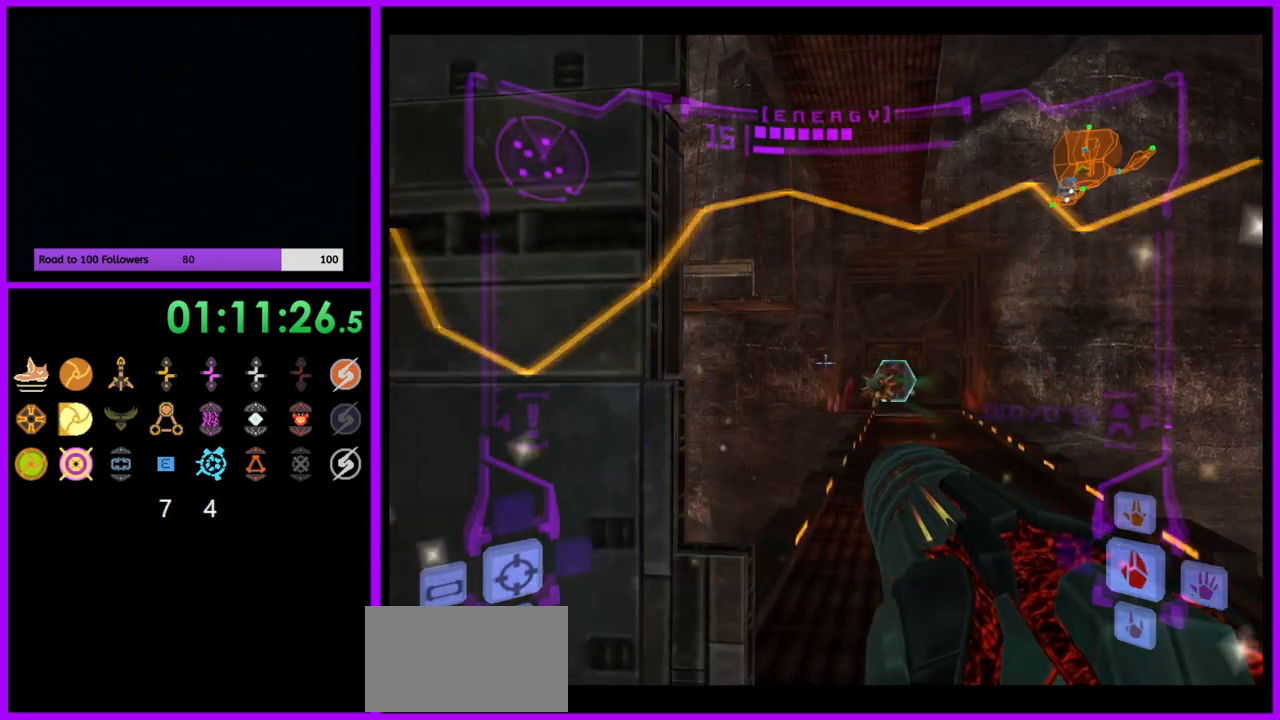
{"buttons": ["L1"], "left_stick": "up", "right_stick": "center", "events": [[150, "L1", "up"], [150, "left_stick", "up-right"], [250, "left_stick", "up"], [333, "A", "down"], [383, "A", "up"], [417, "L1", "down"]]}
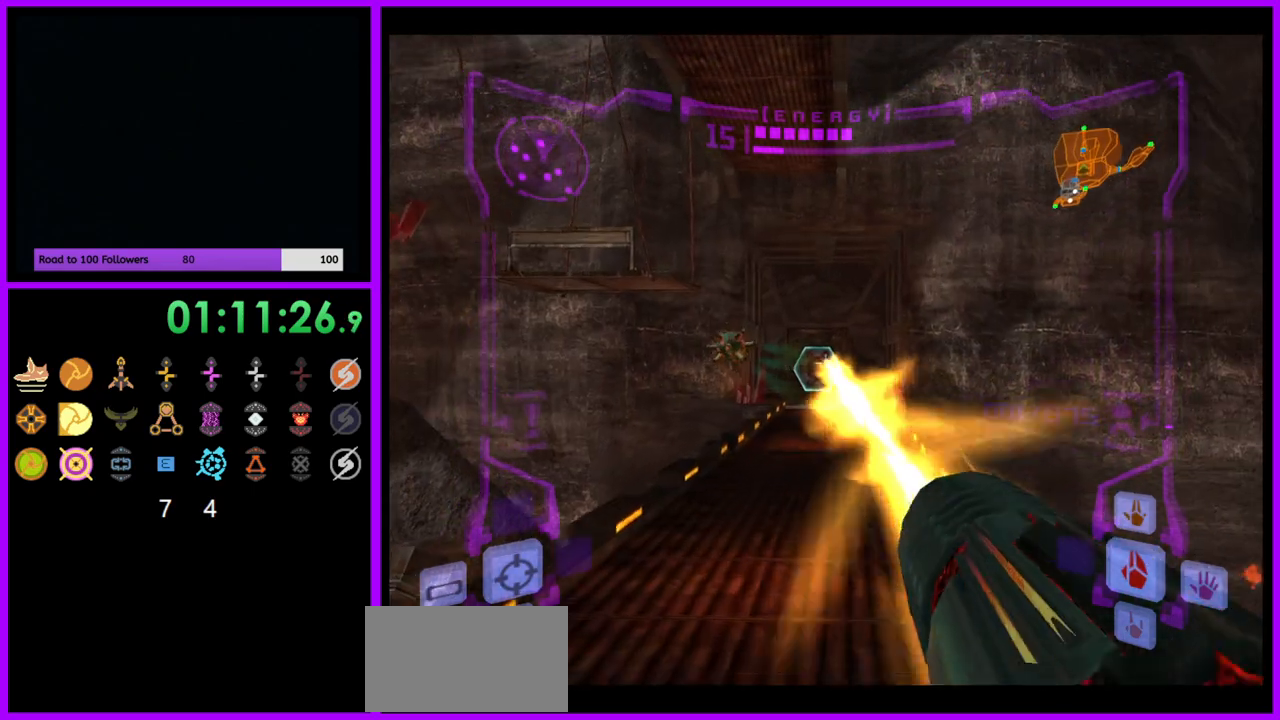
{"buttons": [], "left_stick": "up", "right_stick": "center", "events": [[267, "L1", "up"], [300, "X", "down"], [383, "X", "up"]]}
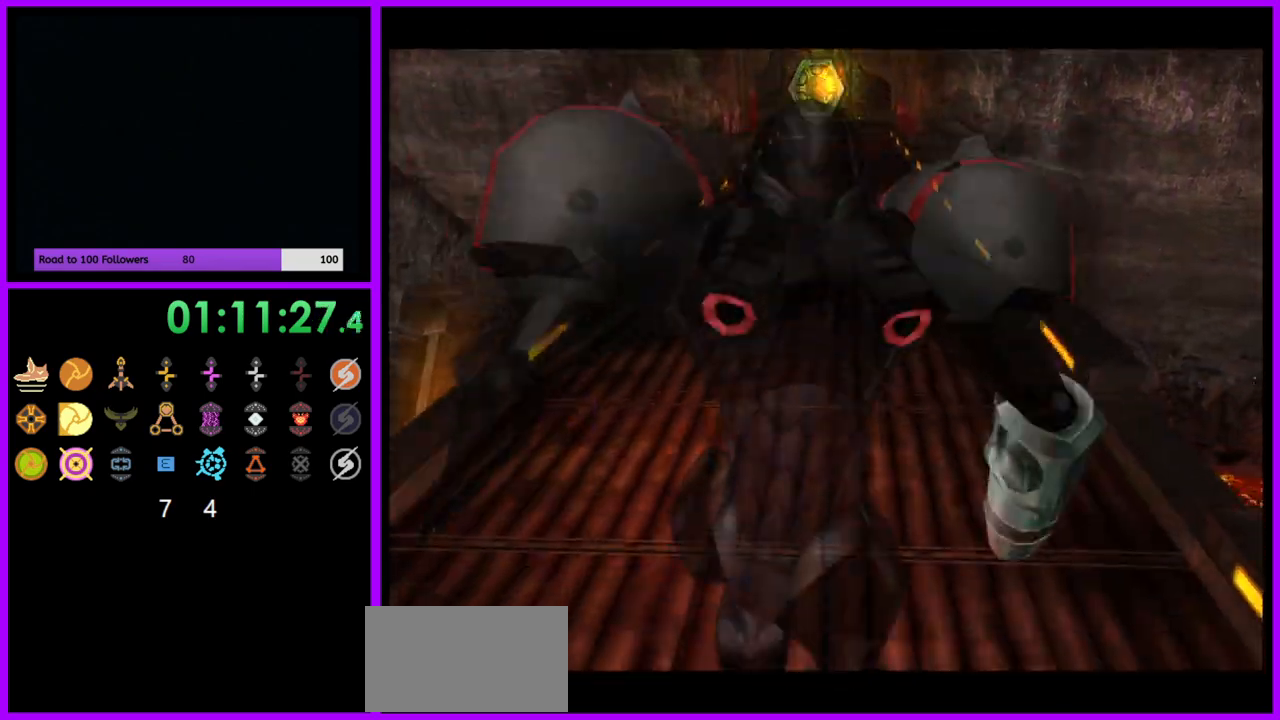
{"buttons": ["B"], "left_stick": "up", "right_stick": "center", "events": [[400, "B", "down"]]}
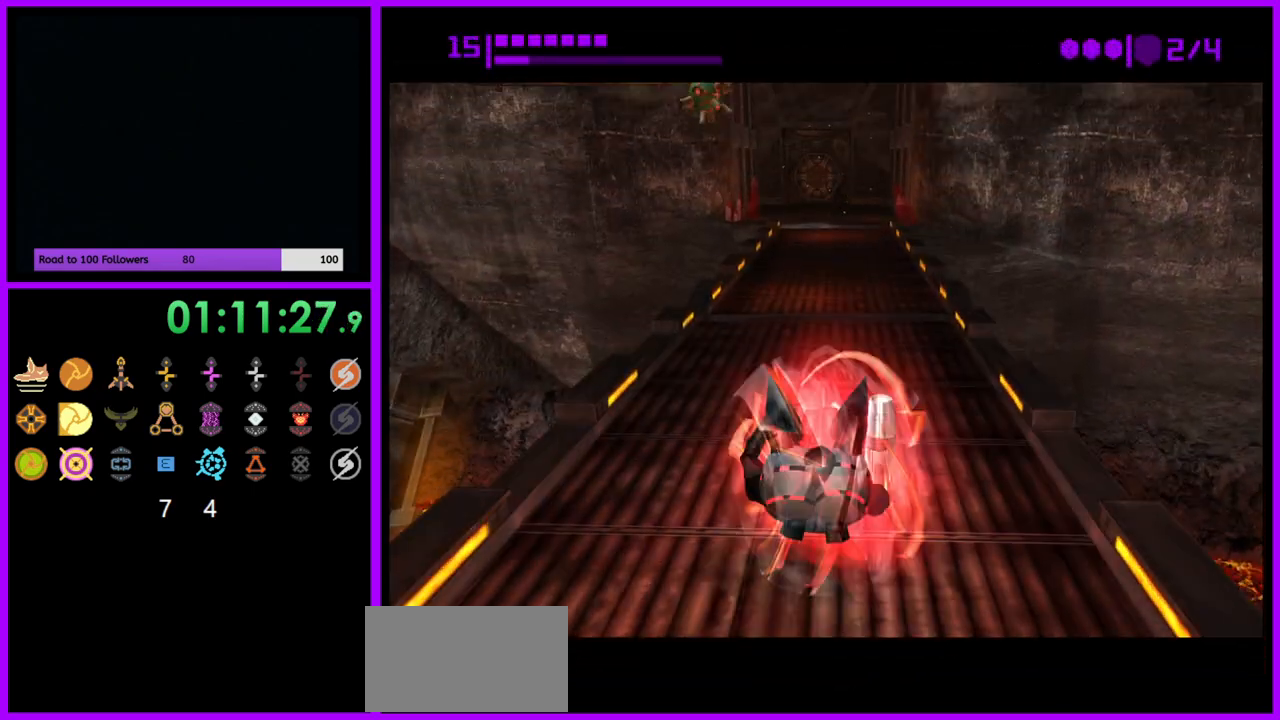
{"buttons": ["B"], "left_stick": "up", "right_stick": "center", "events": []}
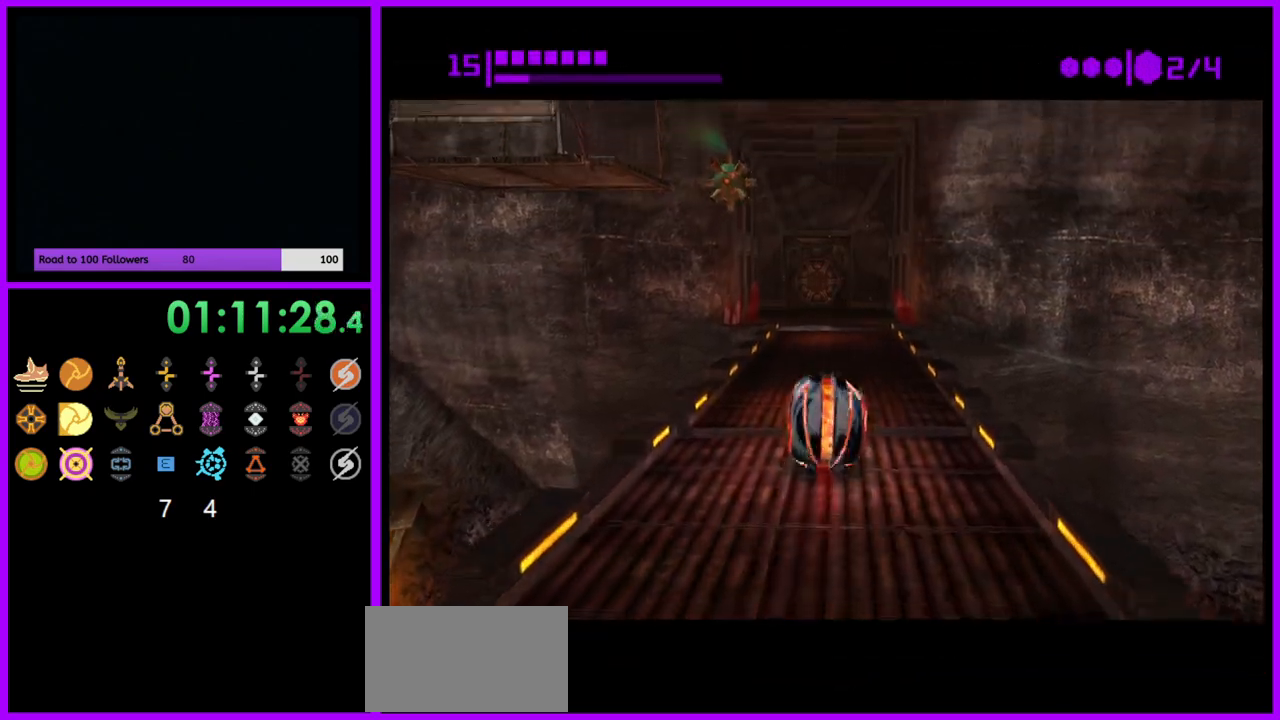
{"buttons": ["B"], "left_stick": "up", "right_stick": "center", "events": [[317, "B", "up"], [433, "B", "down"]]}